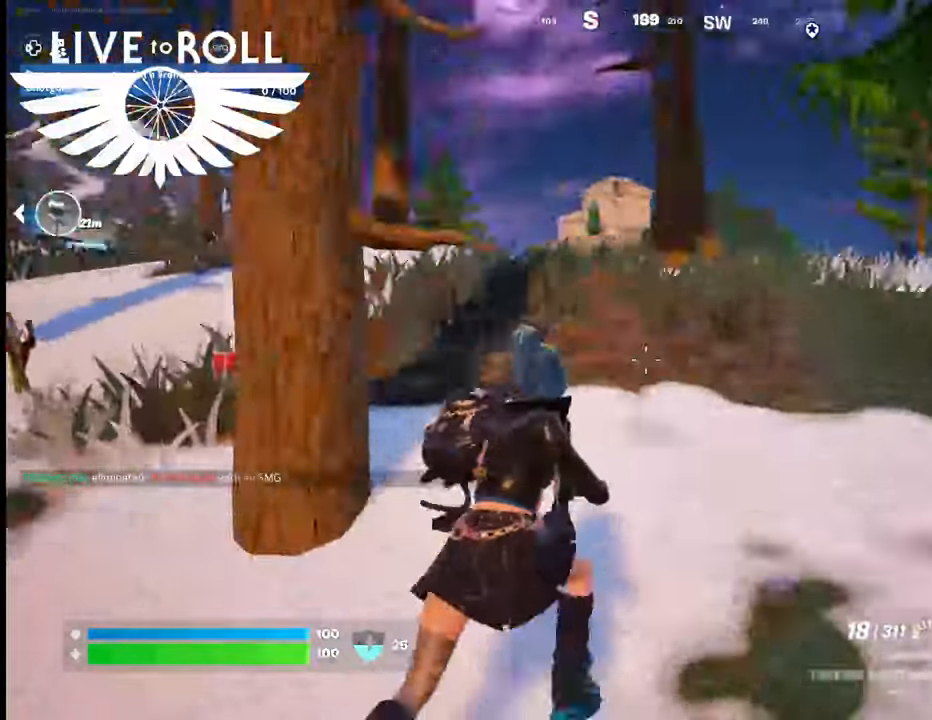
Gameplay with a controller (Xbox layout); each line is a JSON object with the inputs held at the frame after it. "events" lists button and stick changes between this image and that frame as [ms after this image, input, new state], when the widget could be followed in between.
{"buttons": [], "left_stick": "up", "right_stick": "left", "events": []}
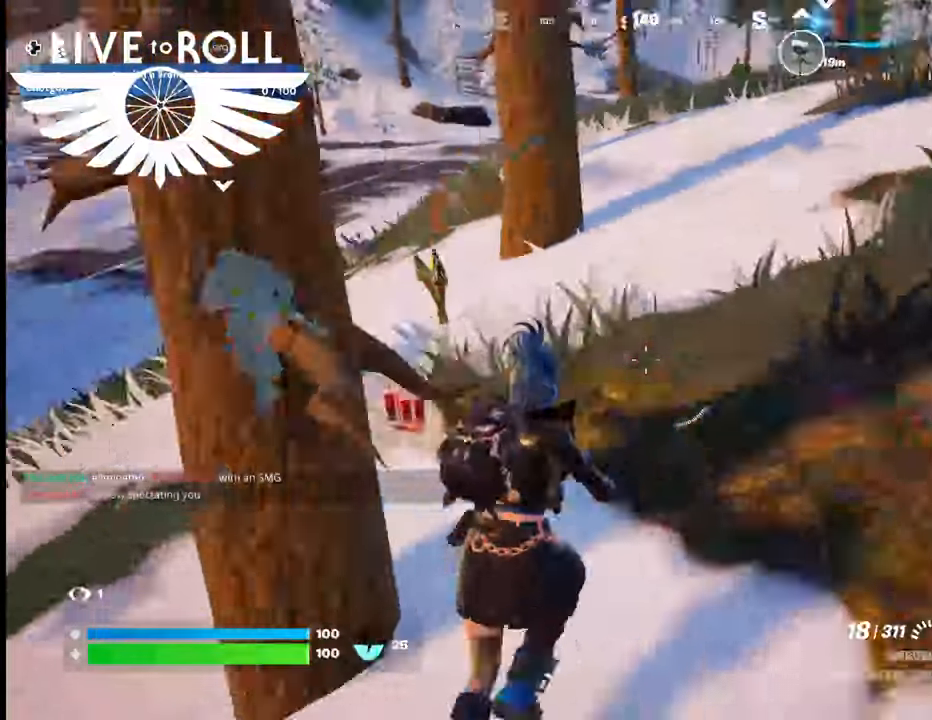
{"buttons": [], "left_stick": "up", "right_stick": "left", "events": []}
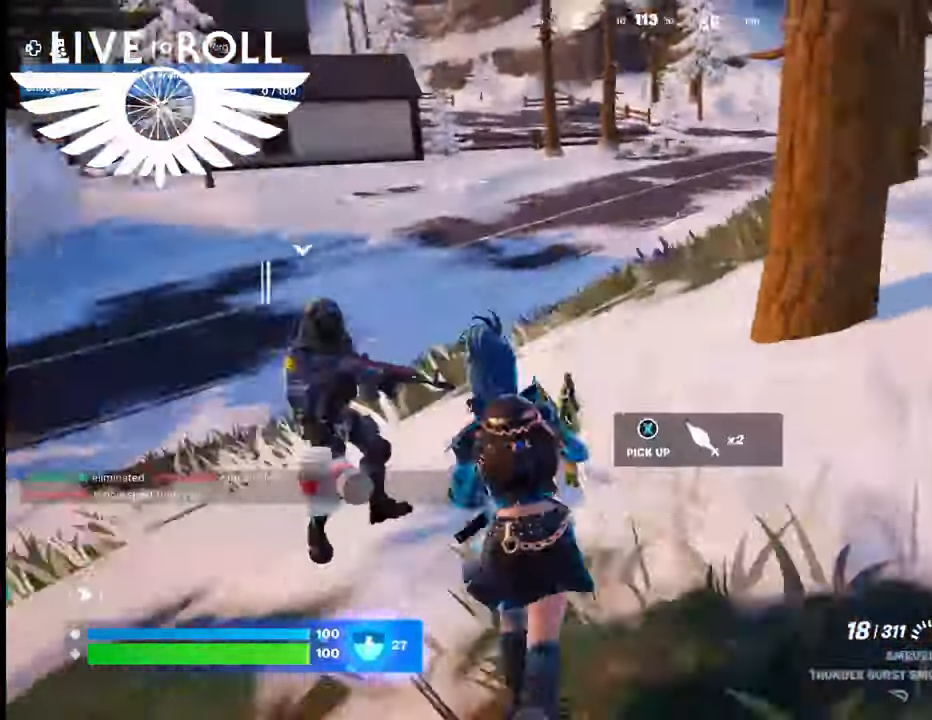
{"buttons": [], "left_stick": "up", "right_stick": "left", "events": [[167, "left_stick", "center"], [367, "left_stick", "up"]]}
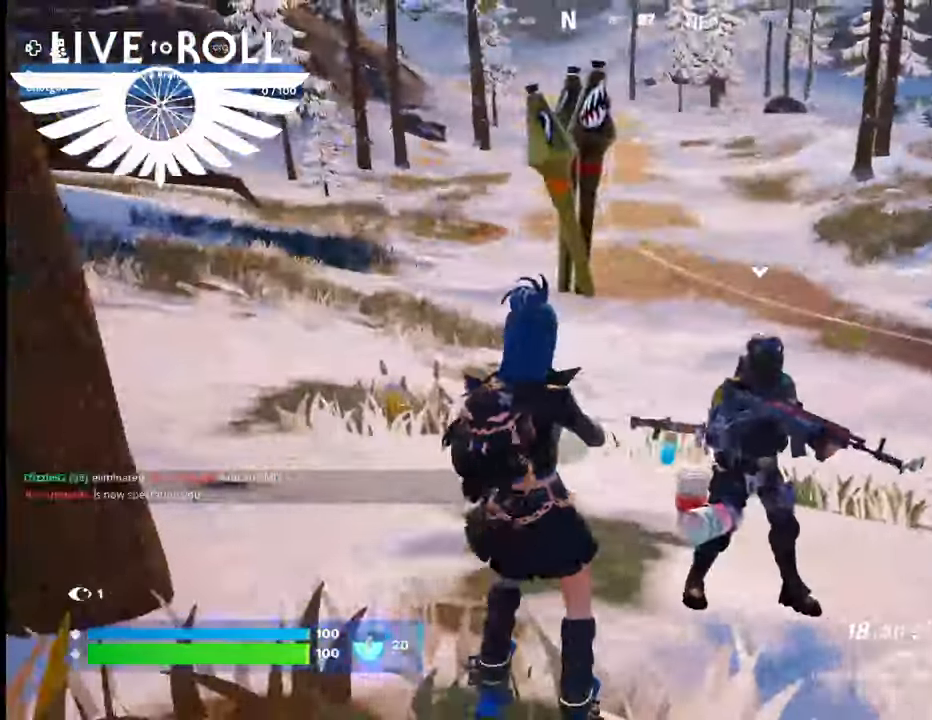
{"buttons": [], "left_stick": "up", "right_stick": "right", "events": [[33, "right_stick", "center"], [200, "right_stick", "right"]]}
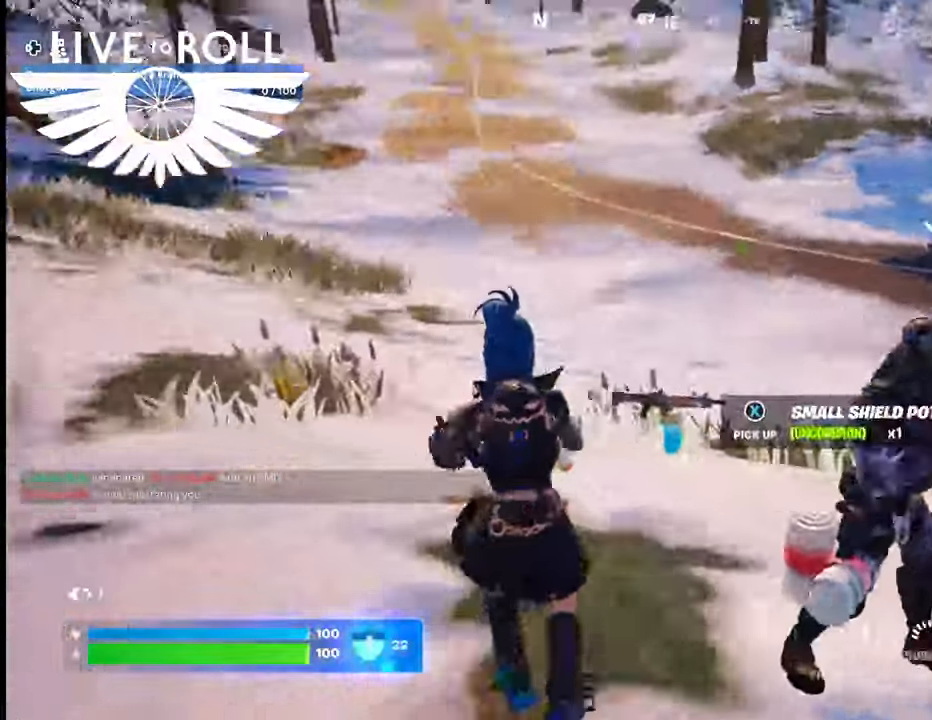
{"buttons": [], "left_stick": "up", "right_stick": "right", "events": []}
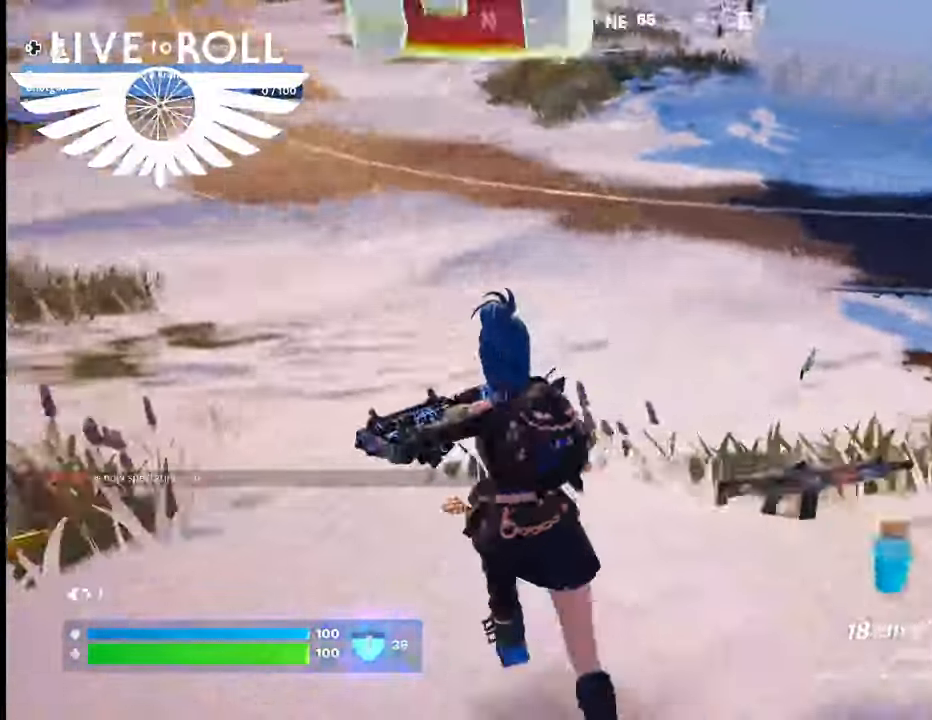
{"buttons": [], "left_stick": "right", "right_stick": "center", "events": [[100, "left_stick", "center"], [367, "left_stick", "right"], [467, "right_stick", "center"]]}
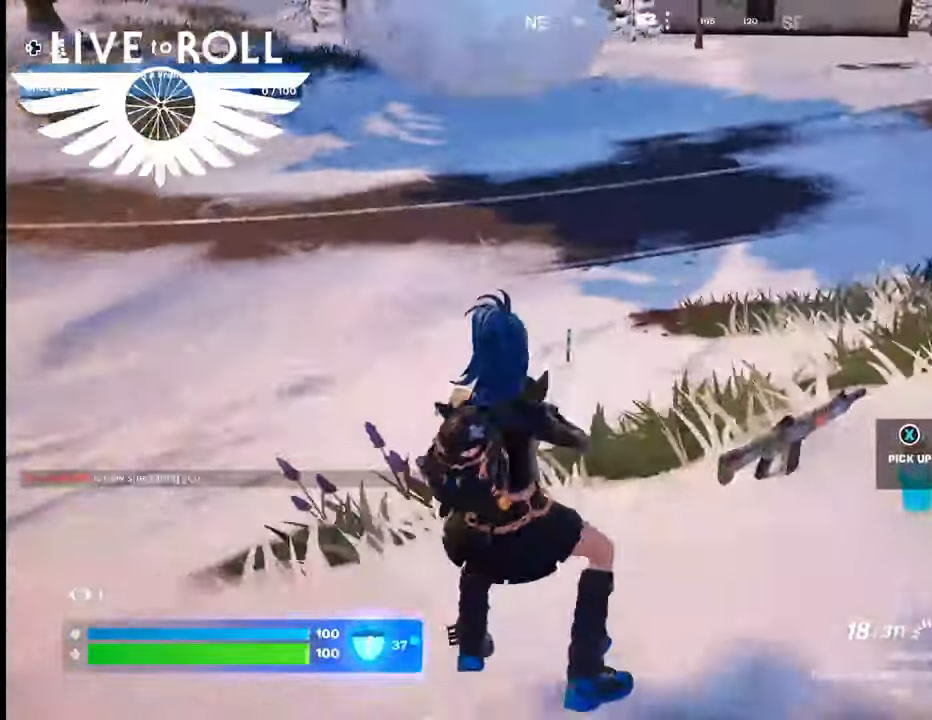
{"buttons": [], "left_stick": "center", "right_stick": "center", "events": [[267, "X", "down"], [267, "left_stick", "center"], [367, "X", "up"]]}
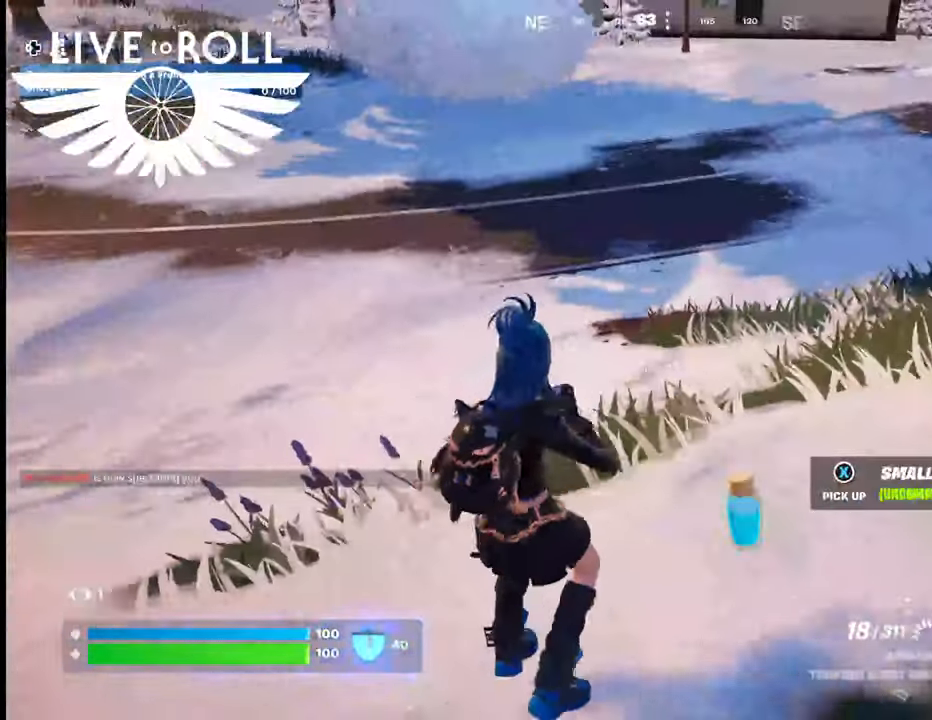
{"buttons": [], "left_stick": "center", "right_stick": "center", "events": []}
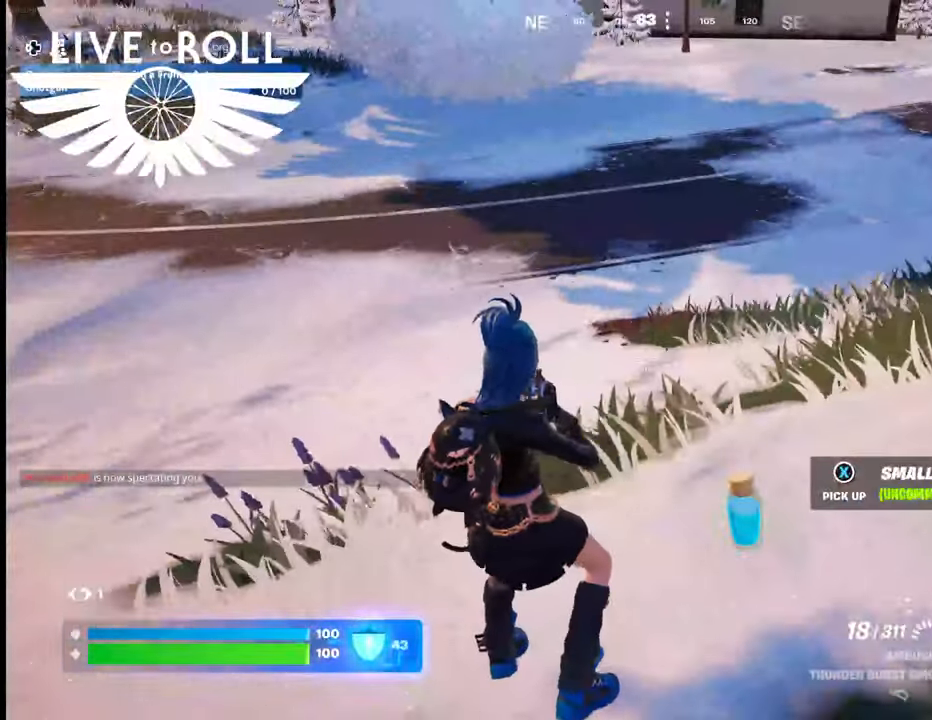
{"buttons": [], "left_stick": "center", "right_stick": "center", "events": []}
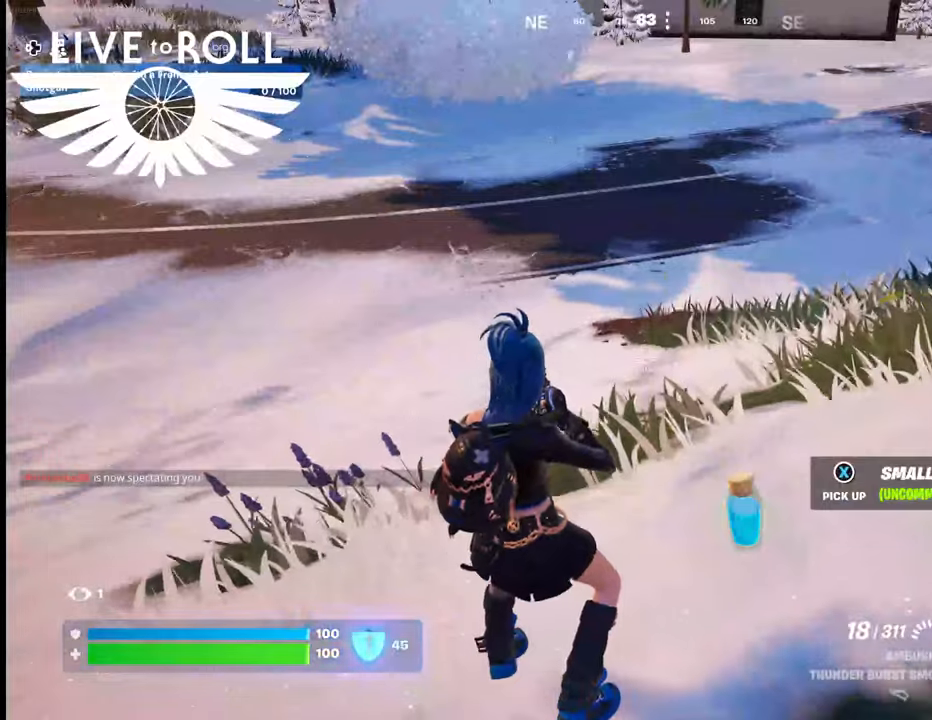
{"buttons": ["L1"], "left_stick": "center", "right_stick": "center", "events": [[500, "L1", "down"]]}
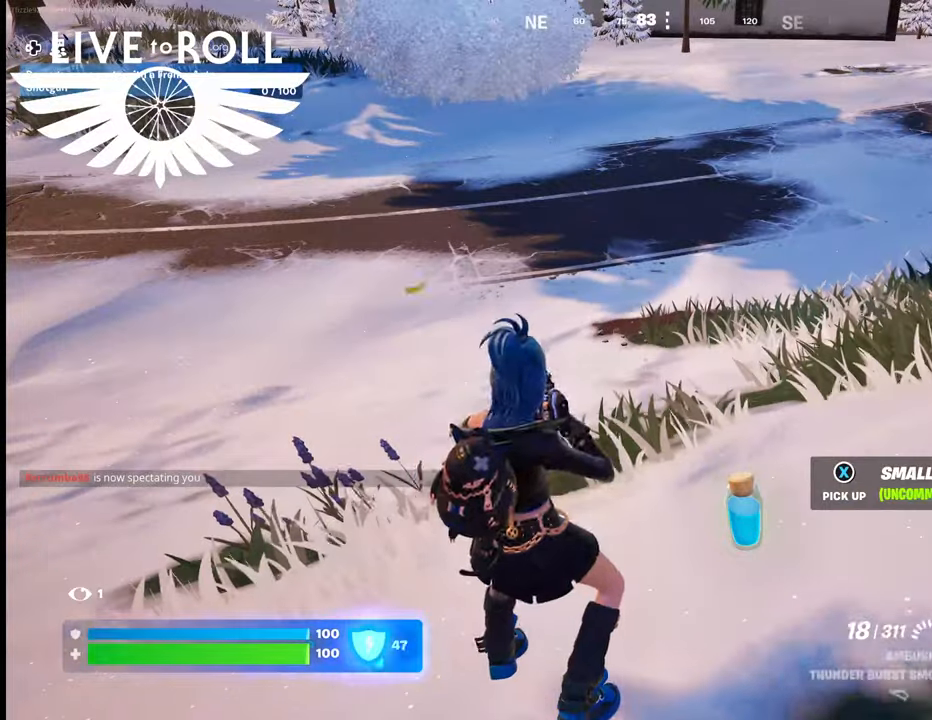
{"buttons": ["L1"], "left_stick": "center", "right_stick": "center", "events": []}
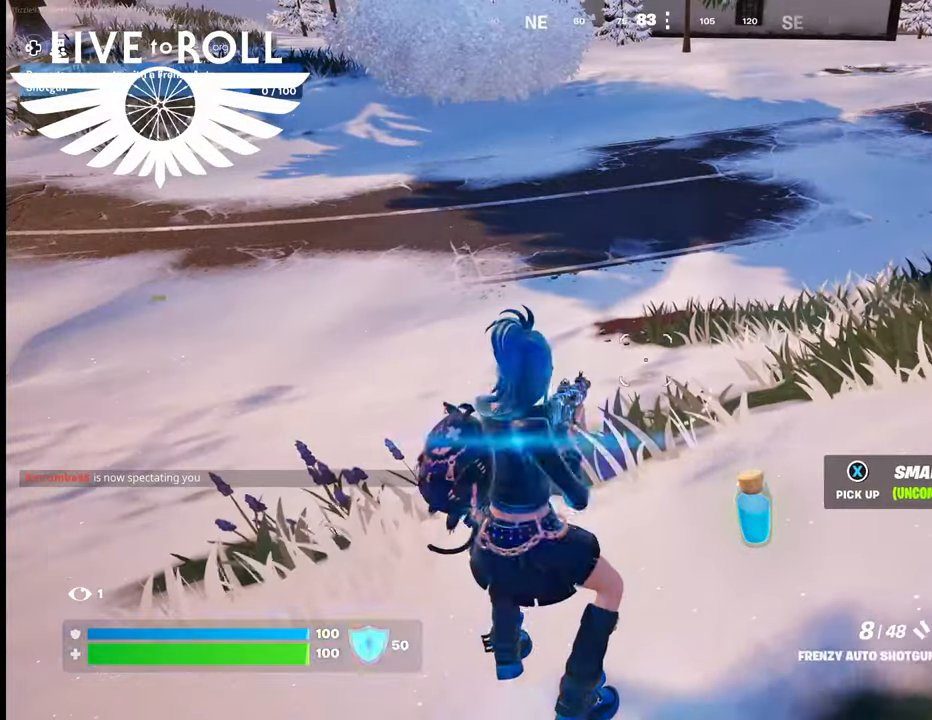
{"buttons": [], "left_stick": "center", "right_stick": "center", "events": [[300, "L1", "up"]]}
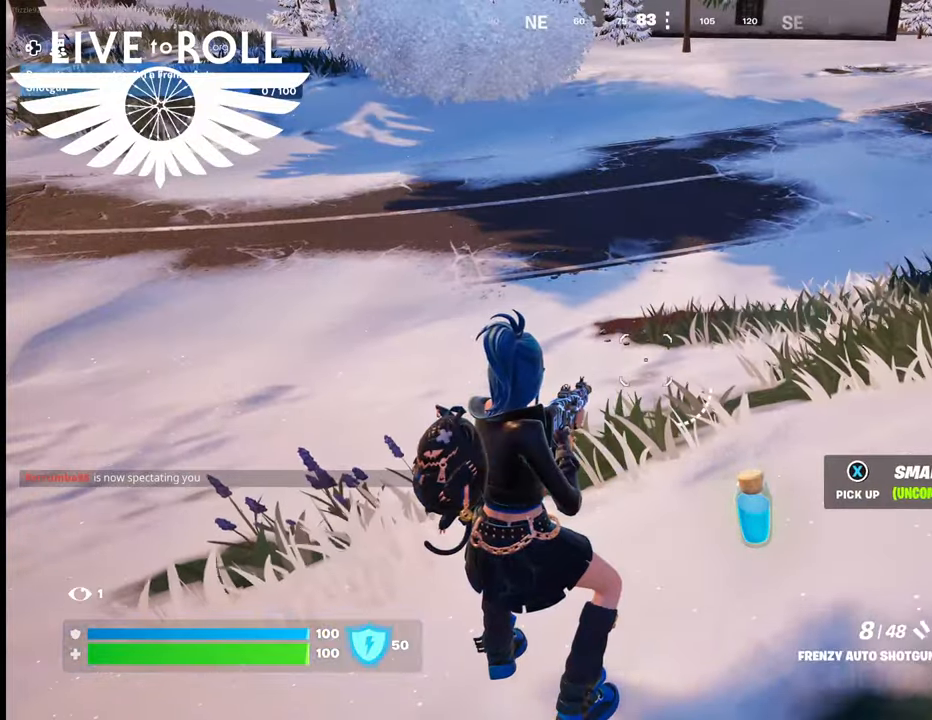
{"buttons": [], "left_stick": "right", "right_stick": "center", "events": [[267, "left_stick", "right"]]}
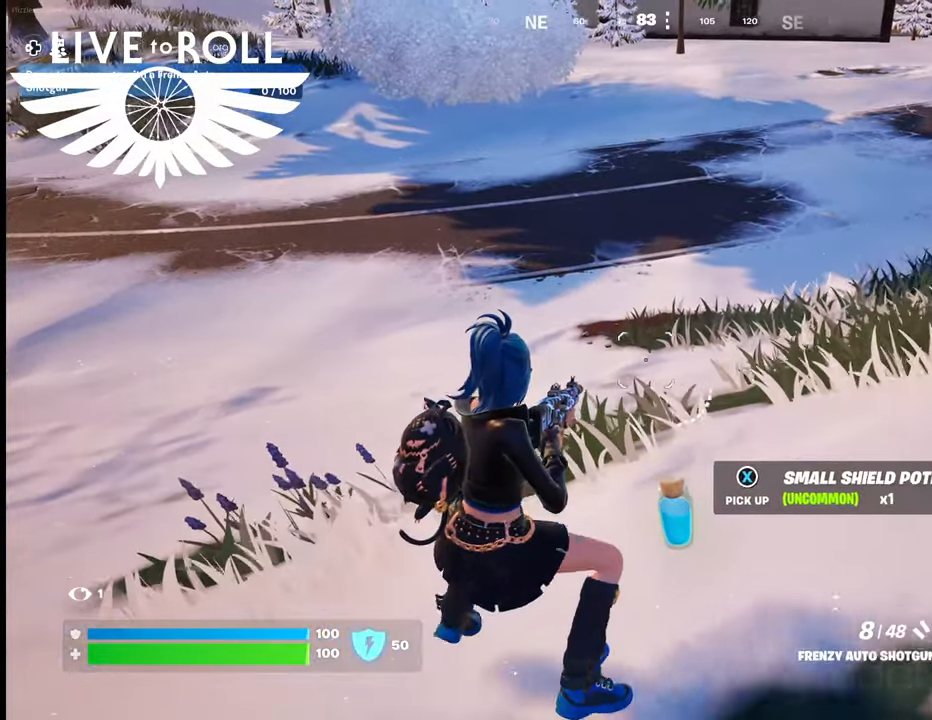
{"buttons": [], "left_stick": "up", "right_stick": "center", "events": [[333, "left_stick", "up-right"], [500, "left_stick", "up"]]}
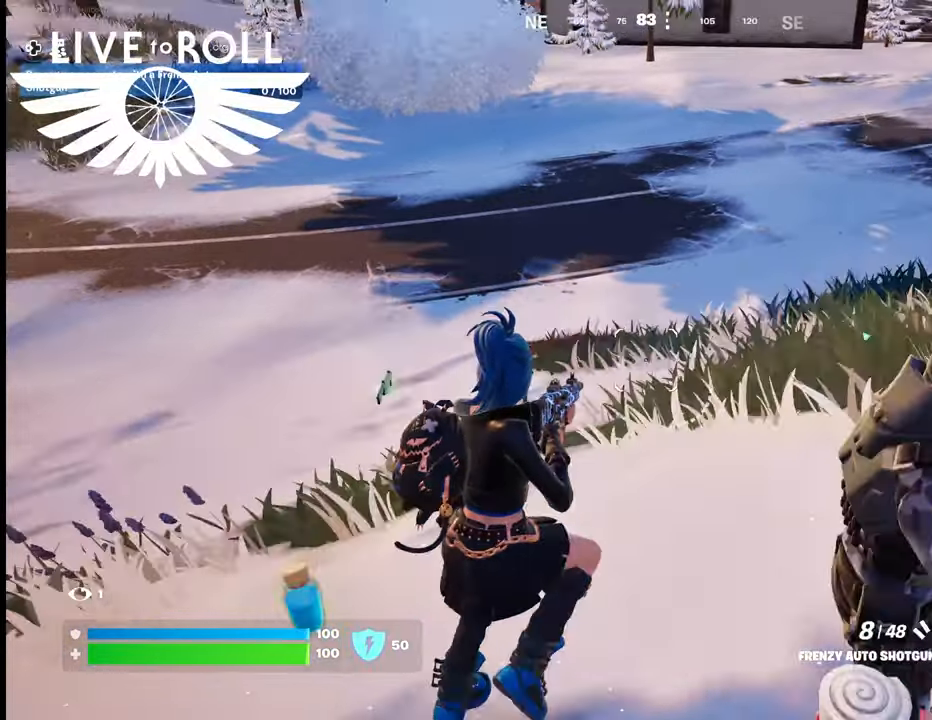
{"buttons": [], "left_stick": "up", "right_stick": "right", "events": [[67, "right_stick", "right"]]}
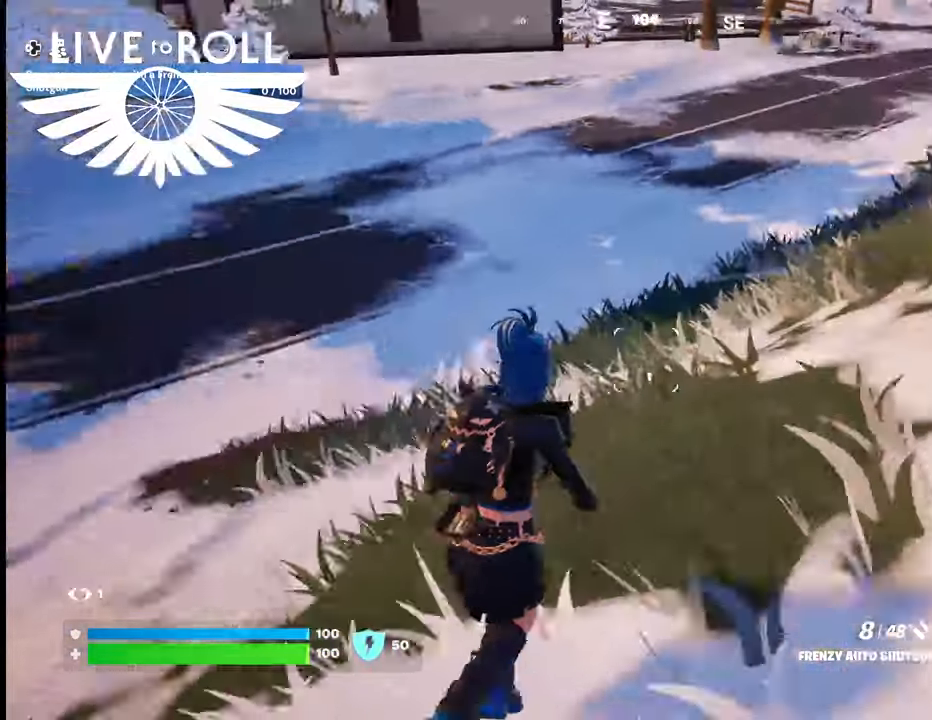
{"buttons": [], "left_stick": "up", "right_stick": "up-right", "events": [[400, "right_stick", "up-right"]]}
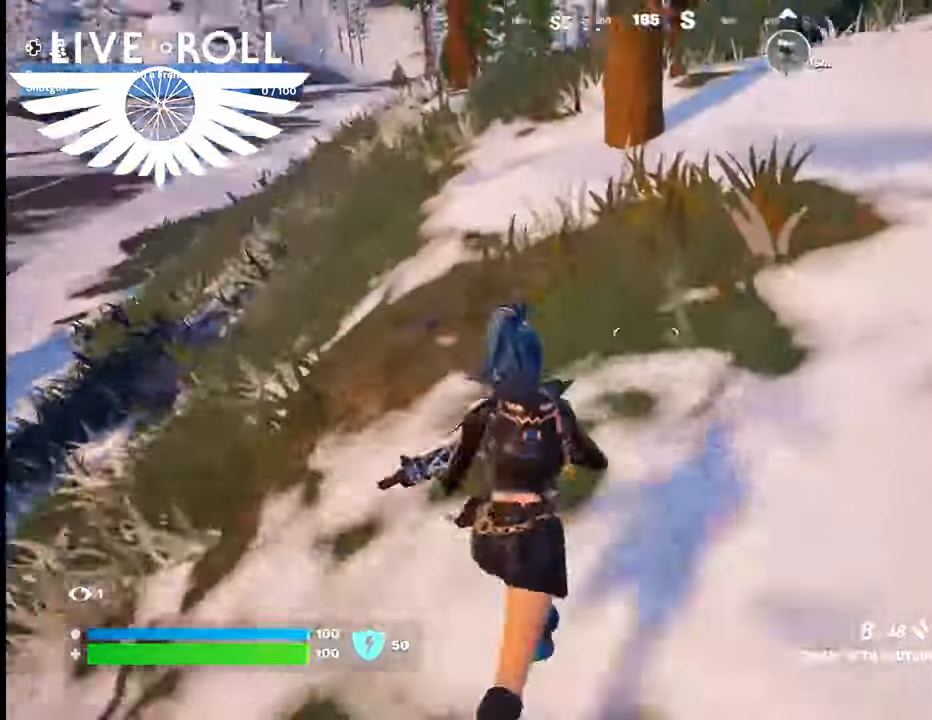
{"buttons": [], "left_stick": "up", "right_stick": "up-right", "events": []}
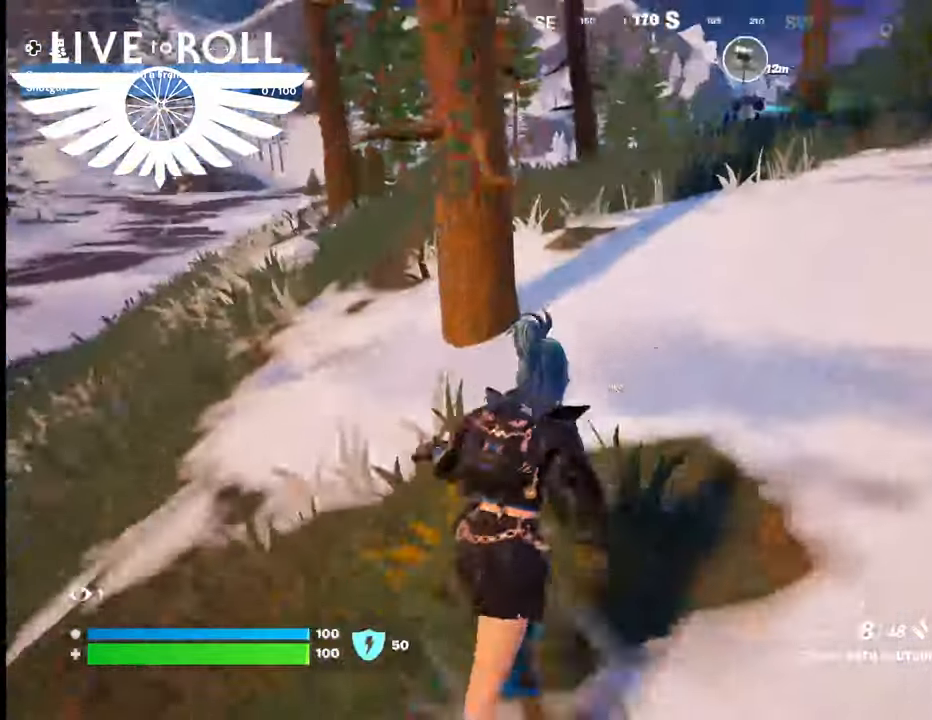
{"buttons": [], "left_stick": "up", "right_stick": "center", "events": [[500, "right_stick", "center"]]}
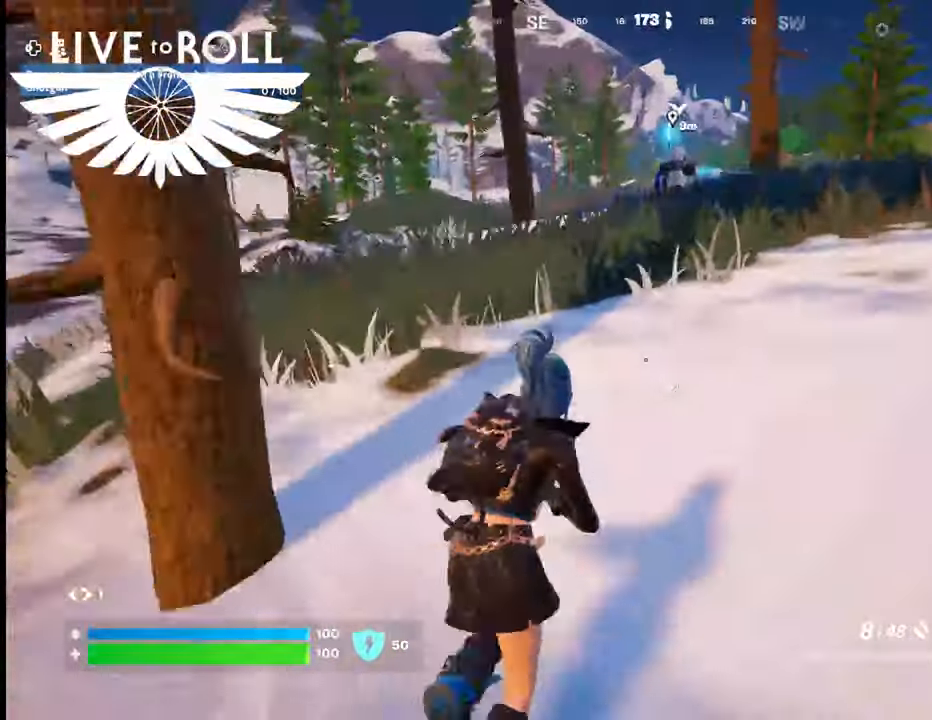
{"buttons": [], "left_stick": "up", "right_stick": "center", "events": []}
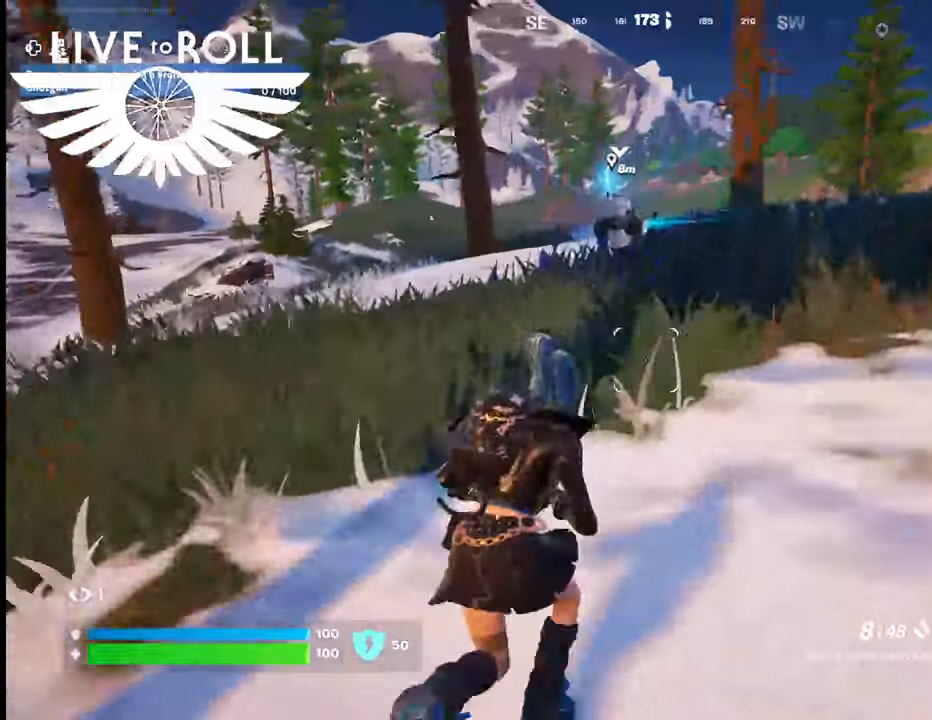
{"buttons": [], "left_stick": "up", "right_stick": "center", "events": [[300, "right_stick", "down"], [500, "right_stick", "center"]]}
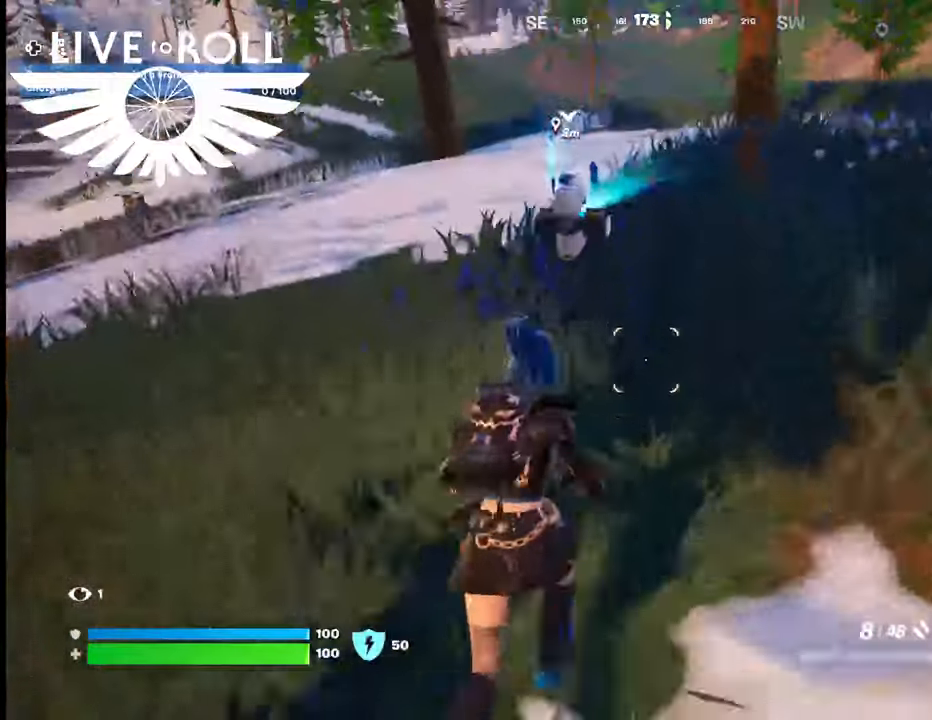
{"buttons": ["X"], "left_stick": "center", "right_stick": "center", "events": [[400, "left_stick", "center"], [467, "X", "down"]]}
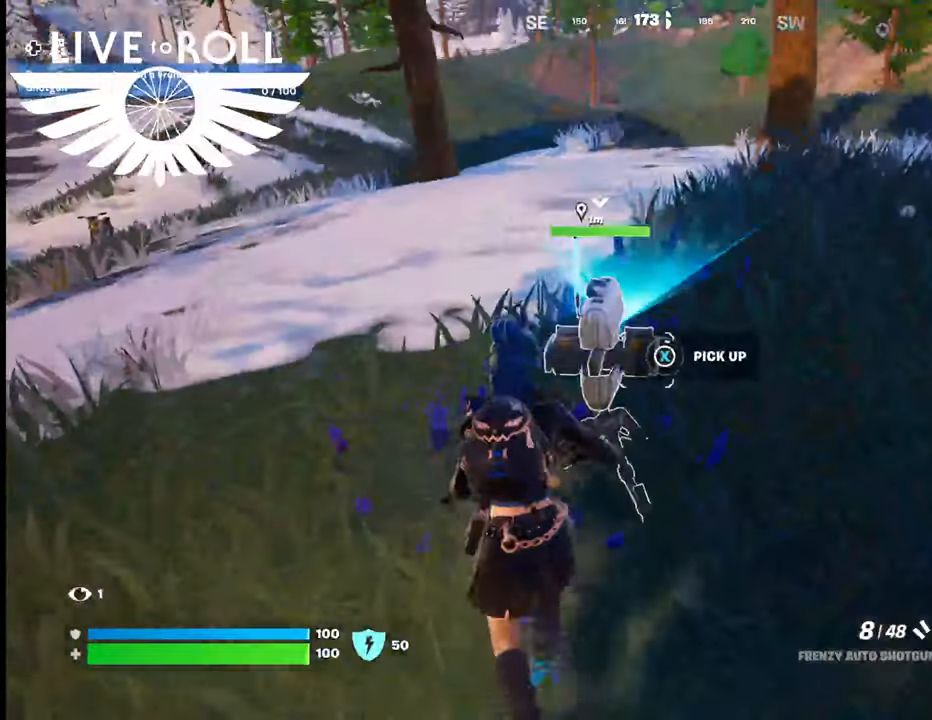
{"buttons": ["X"], "left_stick": "center", "right_stick": "center", "events": []}
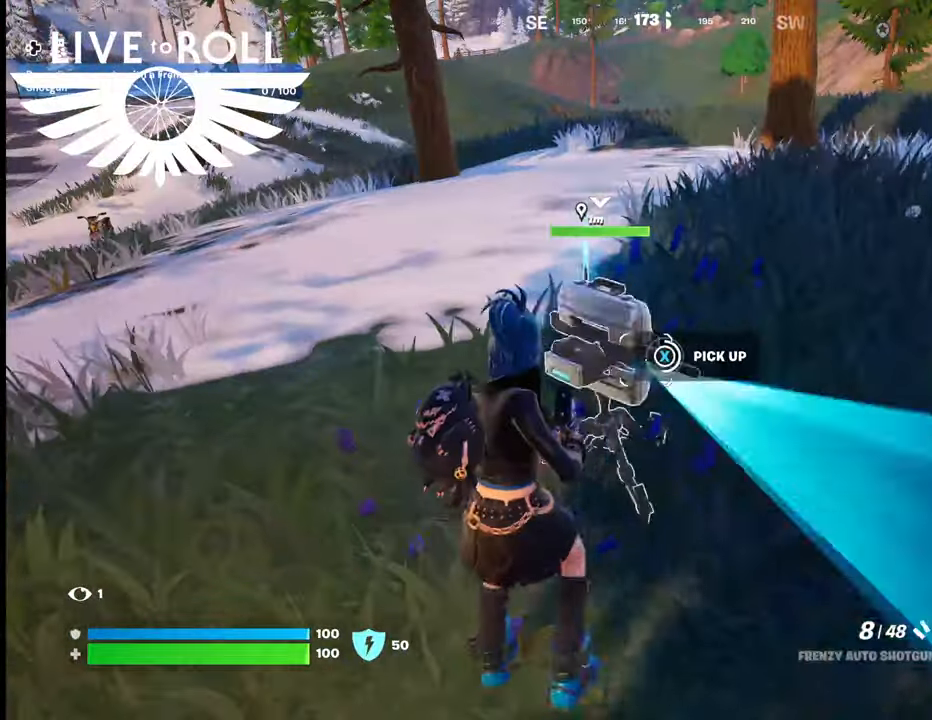
{"buttons": ["X"], "left_stick": "center", "right_stick": "center", "events": []}
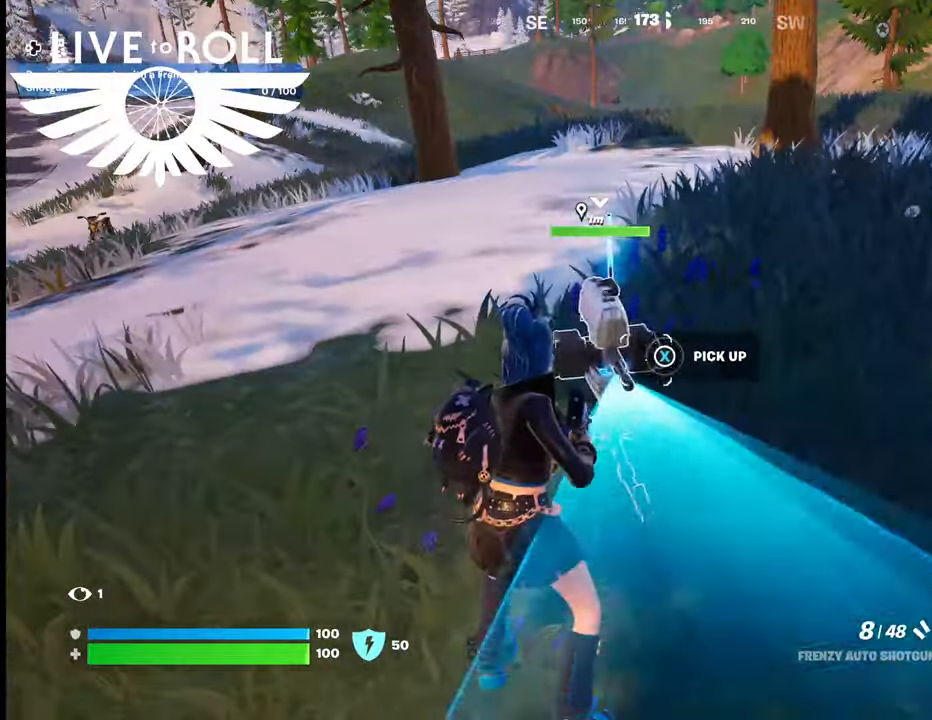
{"buttons": [], "left_stick": "center", "right_stick": "center", "events": [[367, "X", "up"]]}
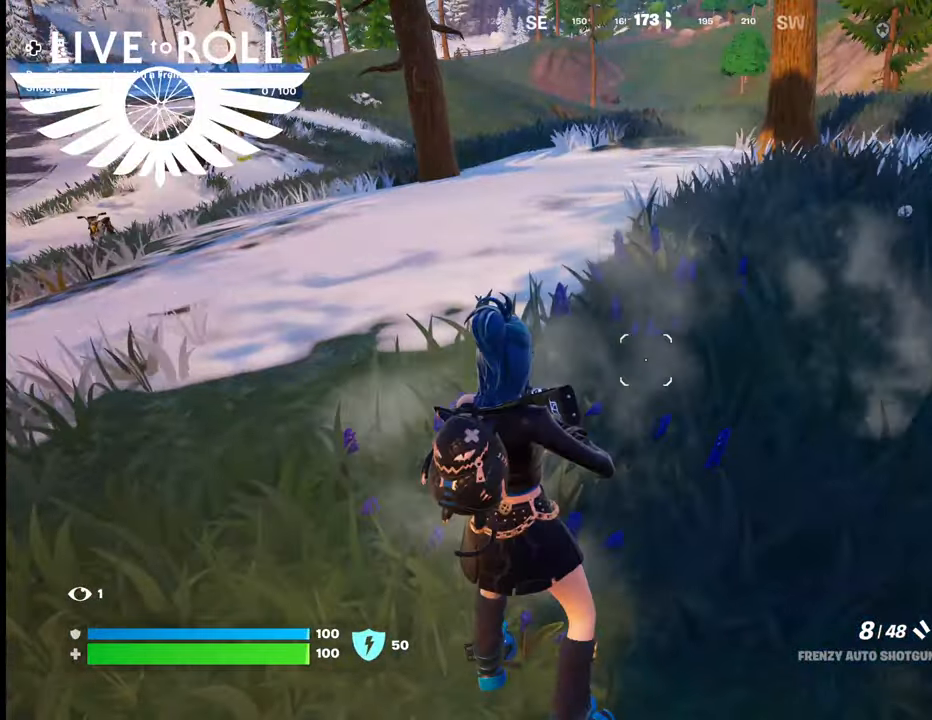
{"buttons": [], "left_stick": "center", "right_stick": "up", "events": [[233, "right_stick", "up"]]}
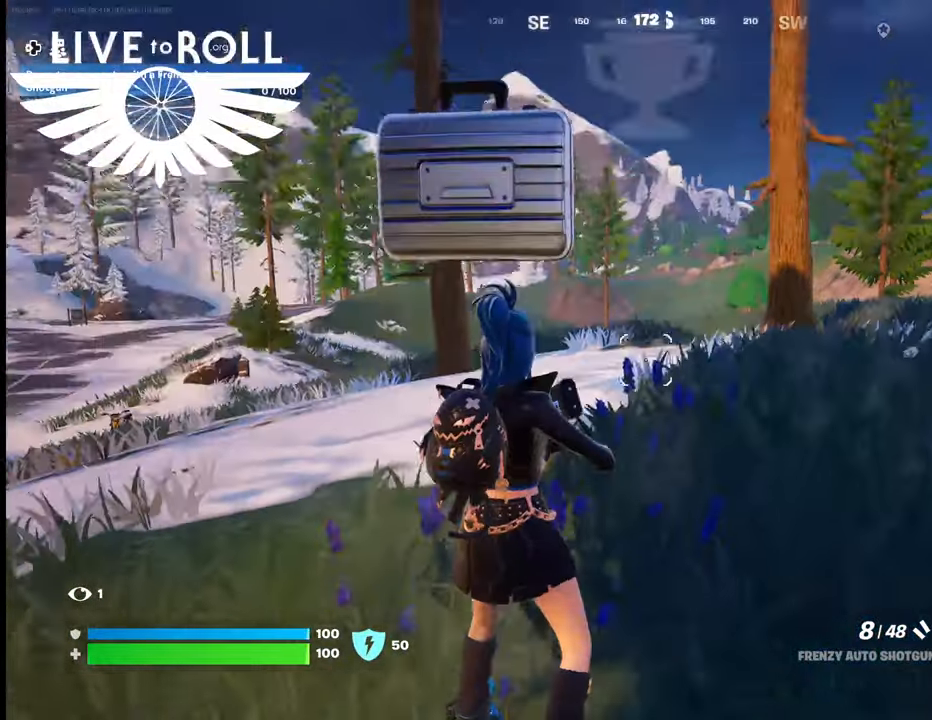
{"buttons": [], "left_stick": "up", "right_stick": "down-left", "events": [[67, "right_stick", "right"], [100, "left_stick", "up"], [267, "right_stick", "center"], [367, "right_stick", "left"], [433, "right_stick", "down-left"]]}
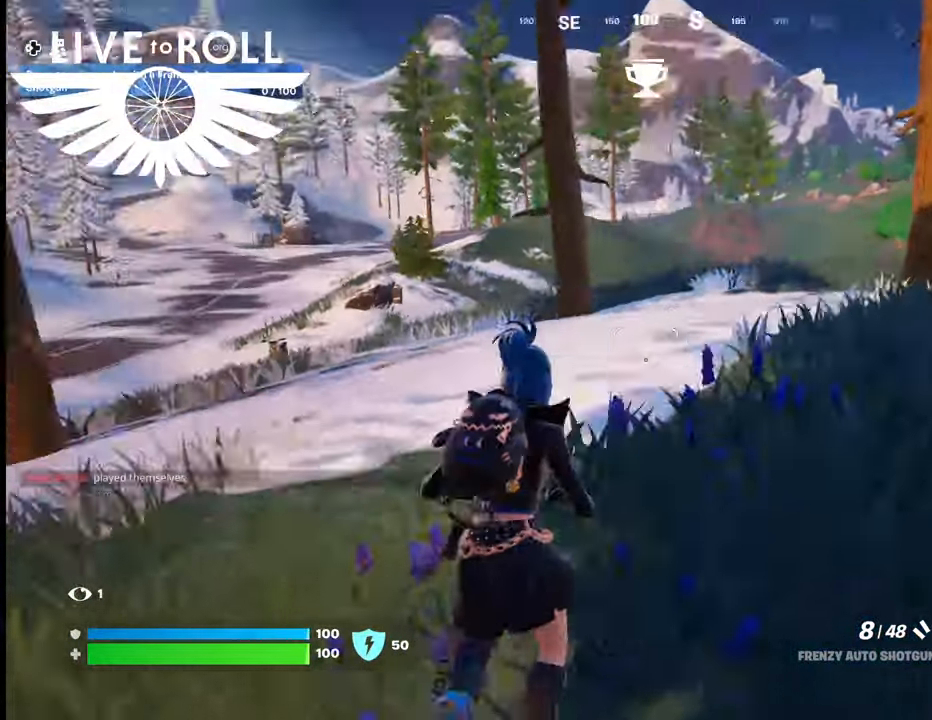
{"buttons": [], "left_stick": "up", "right_stick": "left", "events": [[133, "right_stick", "center"], [467, "right_stick", "left"]]}
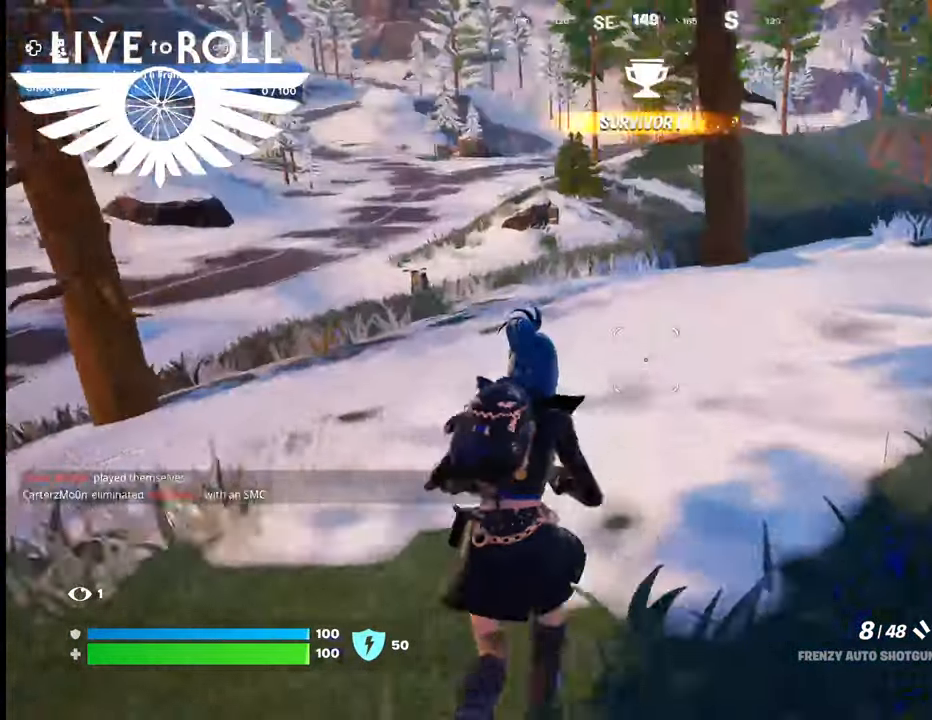
{"buttons": [], "left_stick": "up", "right_stick": "center", "events": [[300, "right_stick", "center"]]}
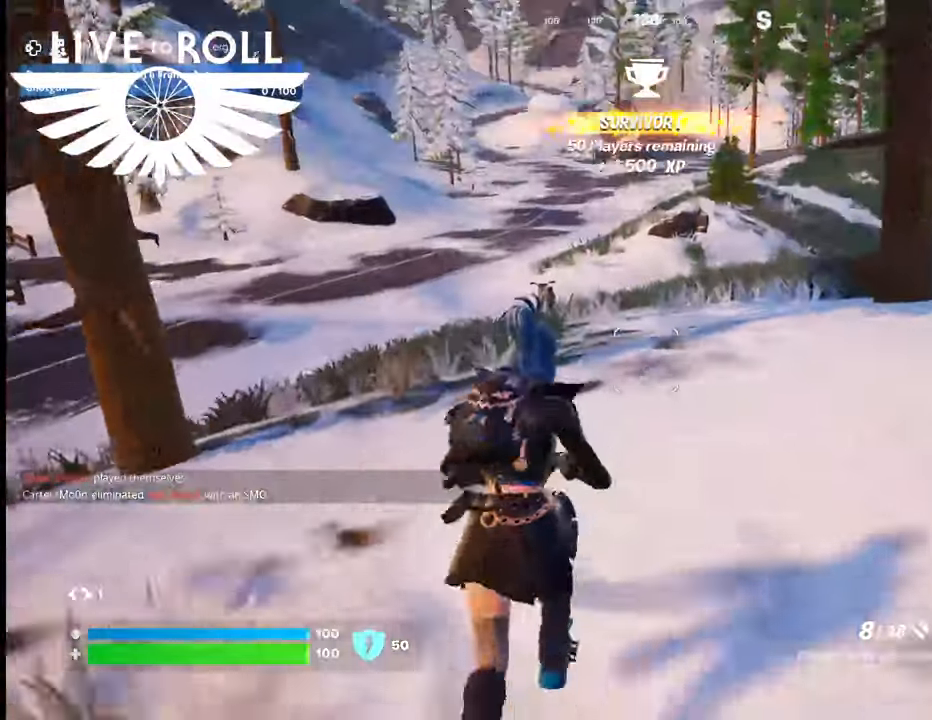
{"buttons": [], "left_stick": "up", "right_stick": "center", "events": [[33, "right_stick", "left"], [233, "right_stick", "center"]]}